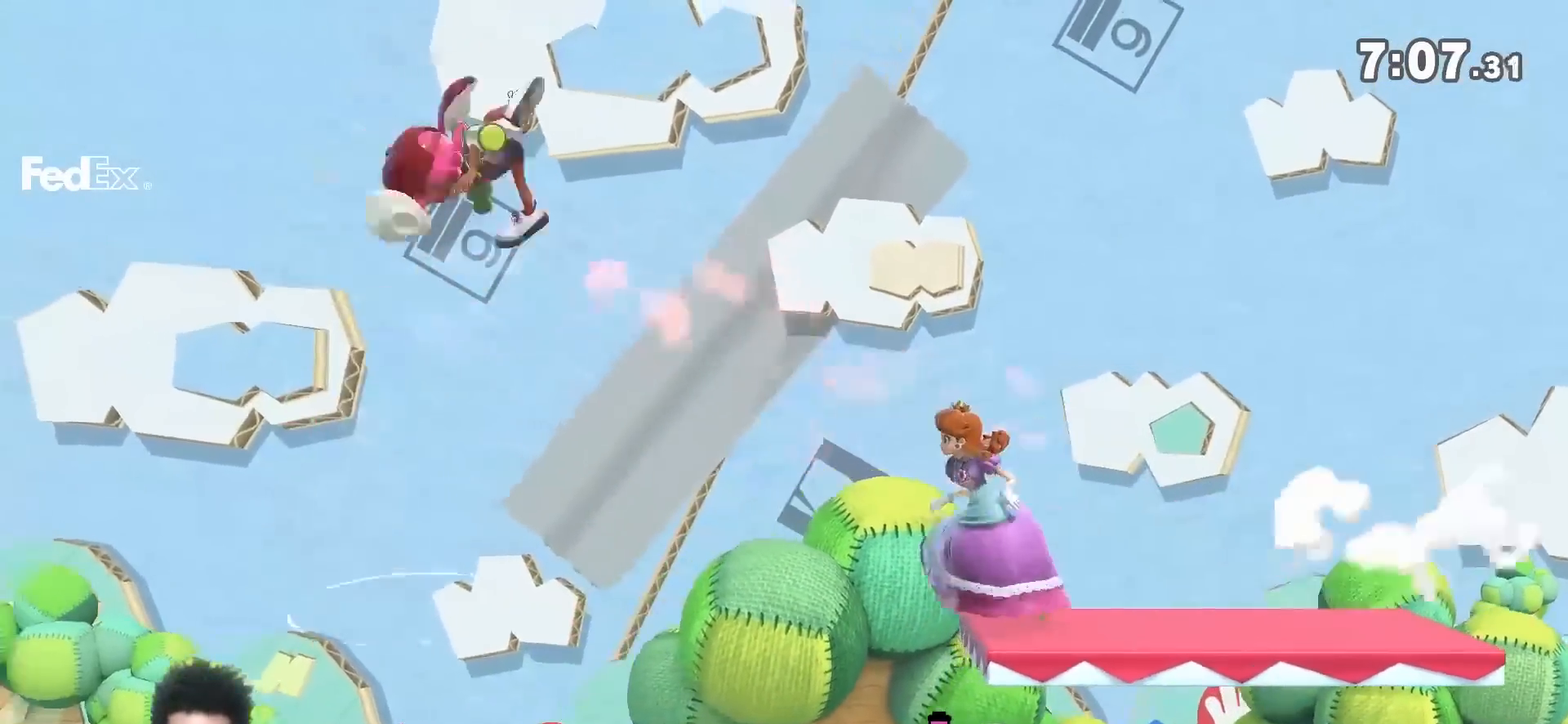
Gameplay with a controller (Nintendo layout); each line is a JSON object with the inputs held at the frame after it. "events" lists button and stick changes between this image and that frame as [ms after this image, input, new state], when the widget could be followed in between. Not read: L3 R3.
{"buttons": [], "left_stick": "center", "right_stick": "center", "events": [[150, "left_stick", "down"], [250, "left_stick", "center"], [367, "A", "down"], [367, "R1", "down"], [367, "left_stick", "up"], [433, "A", "up"], [433, "R1", "up"], [467, "left_stick", "center"]]}
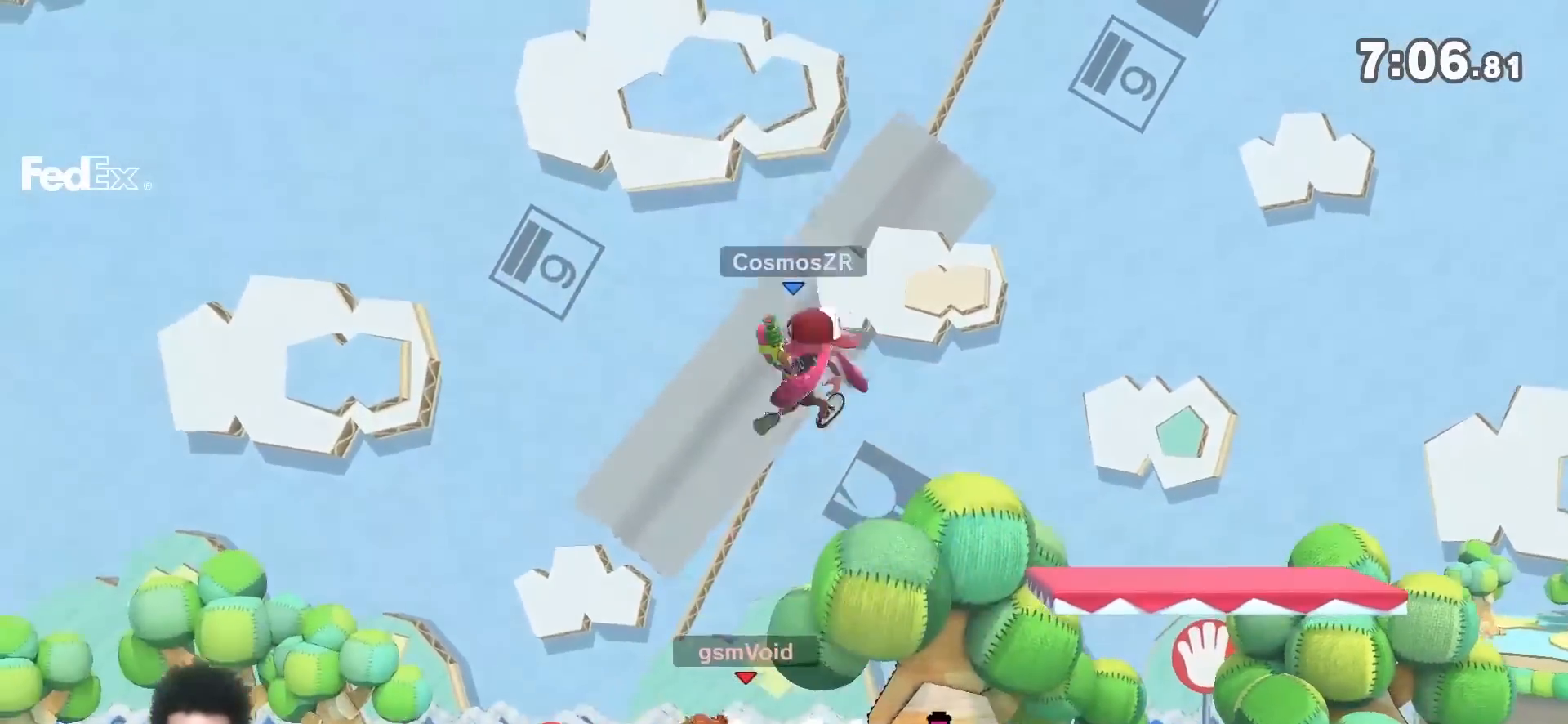
{"buttons": [], "left_stick": "center", "right_stick": "center", "events": [[67, "left_stick", "down-right"], [150, "left_stick", "center"]]}
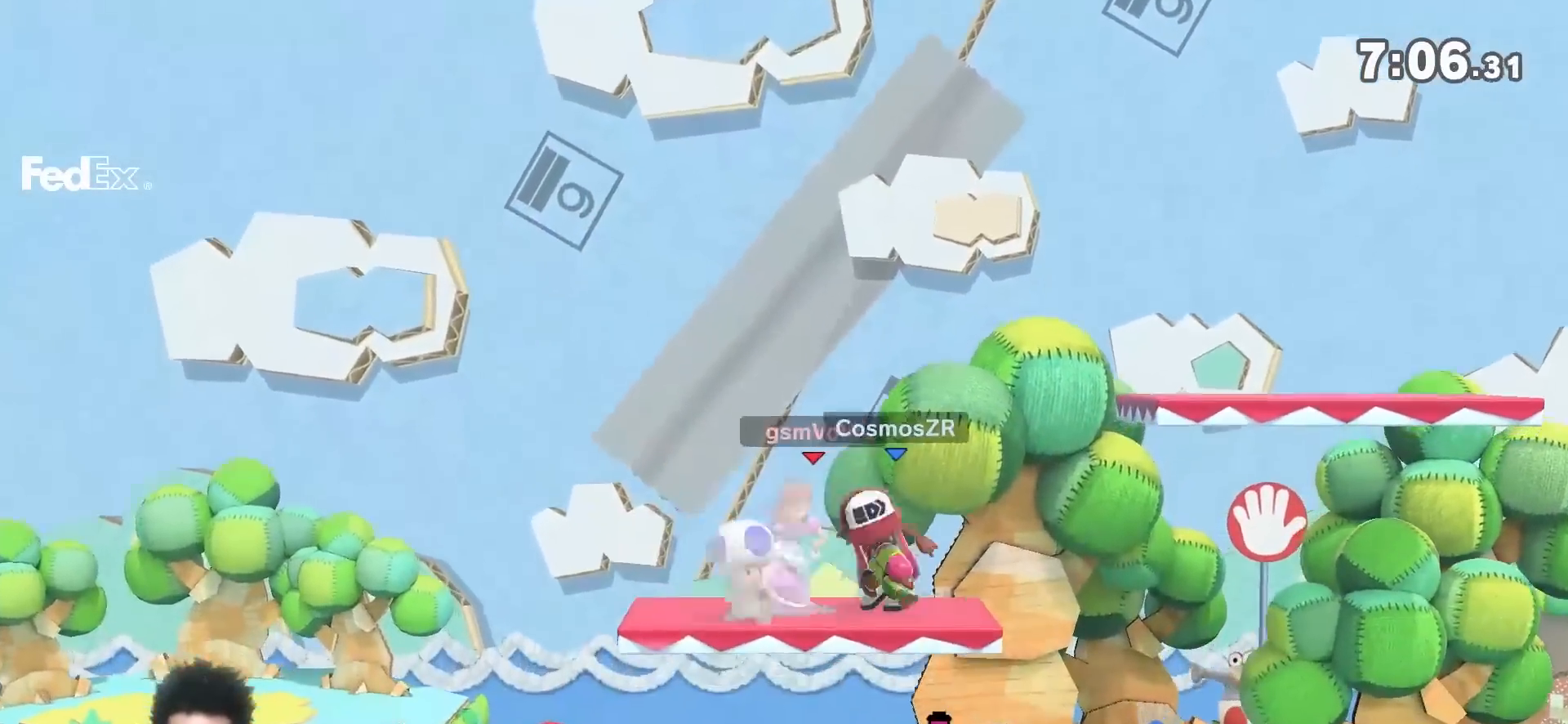
{"buttons": [], "left_stick": "right", "right_stick": "center", "events": [[417, "left_stick", "right"]]}
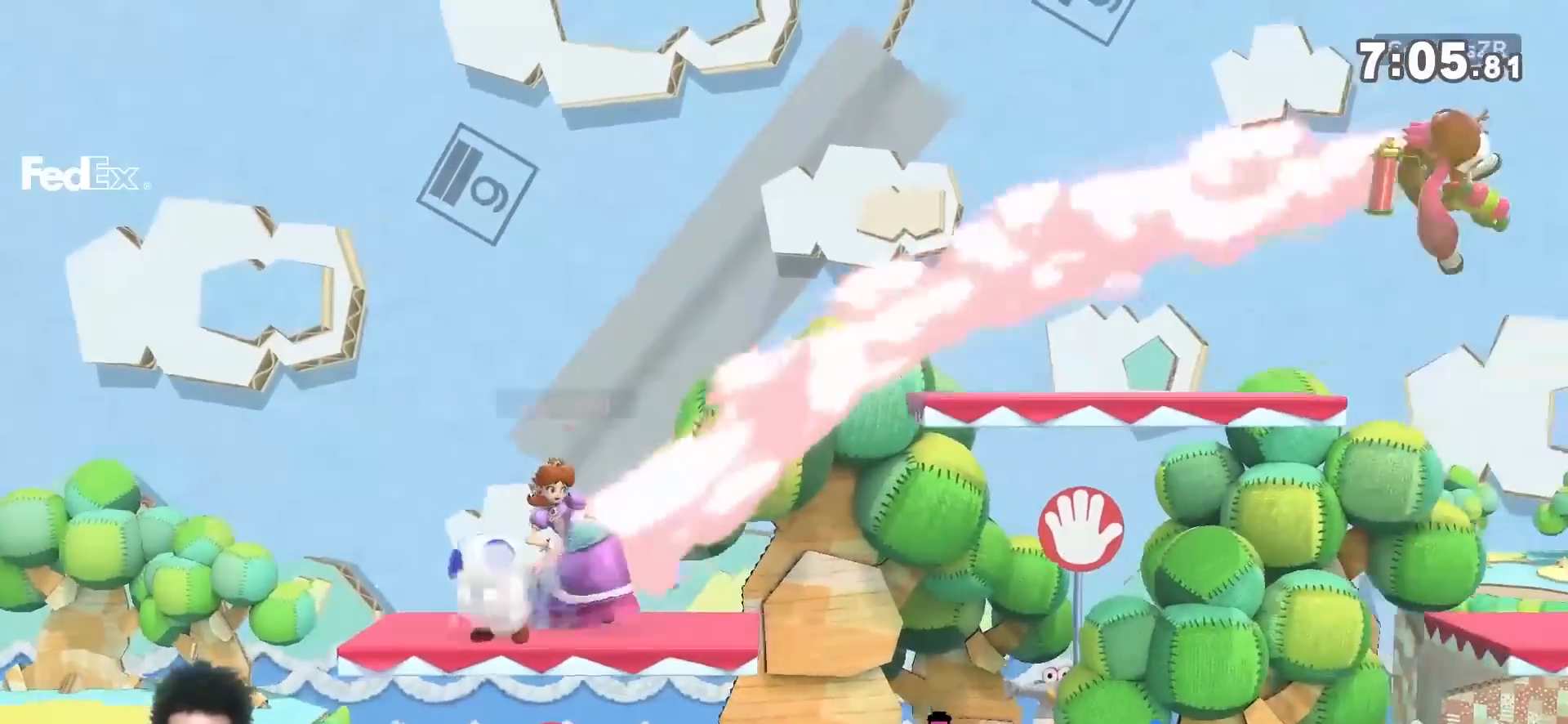
{"buttons": [], "left_stick": "center", "right_stick": "center", "events": [[117, "left_stick", "up-right"], [283, "left_stick", "down-right"], [433, "left_stick", "center"]]}
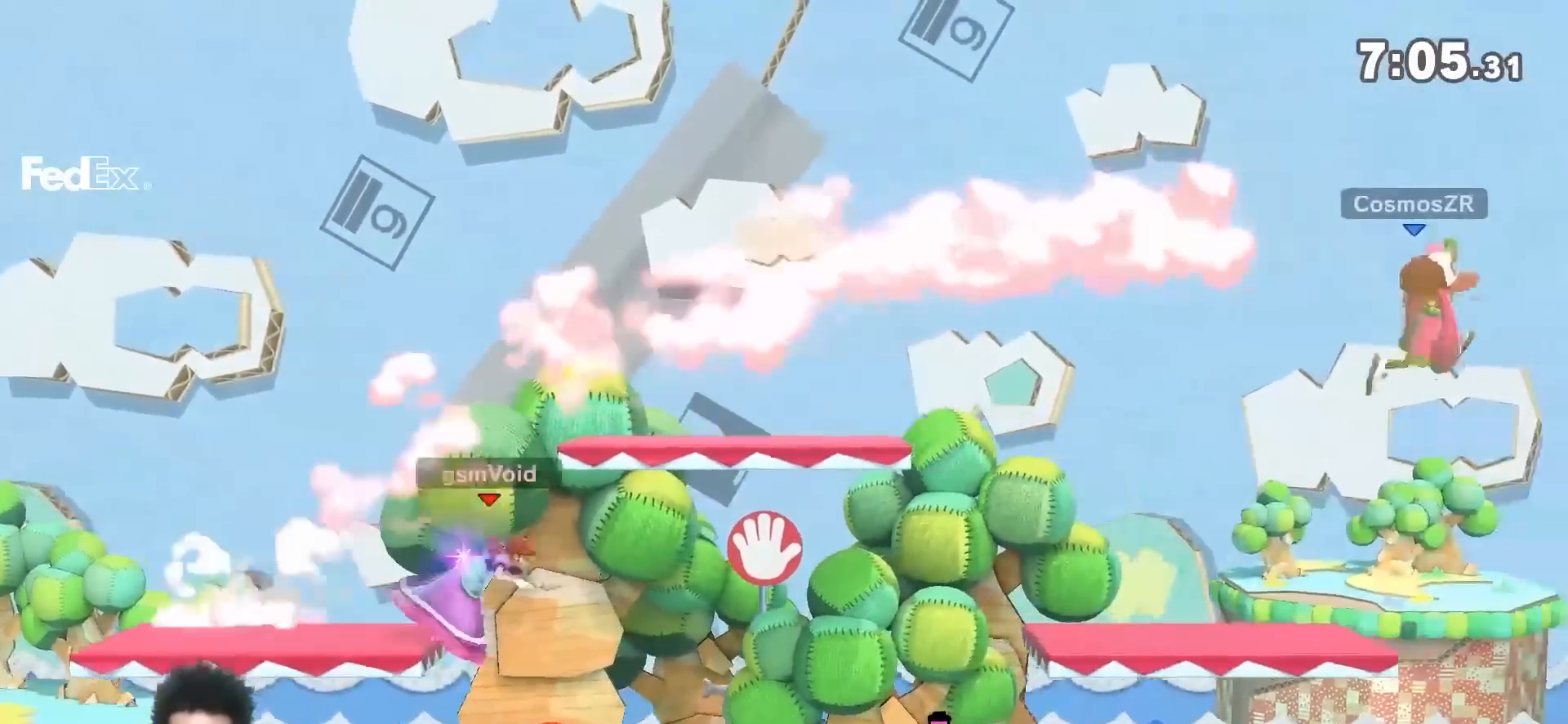
{"buttons": ["Y"], "left_stick": "down-right", "right_stick": "right", "events": [[83, "left_stick", "right"], [283, "Y", "down"], [400, "left_stick", "down-right"], [500, "right_stick", "right"]]}
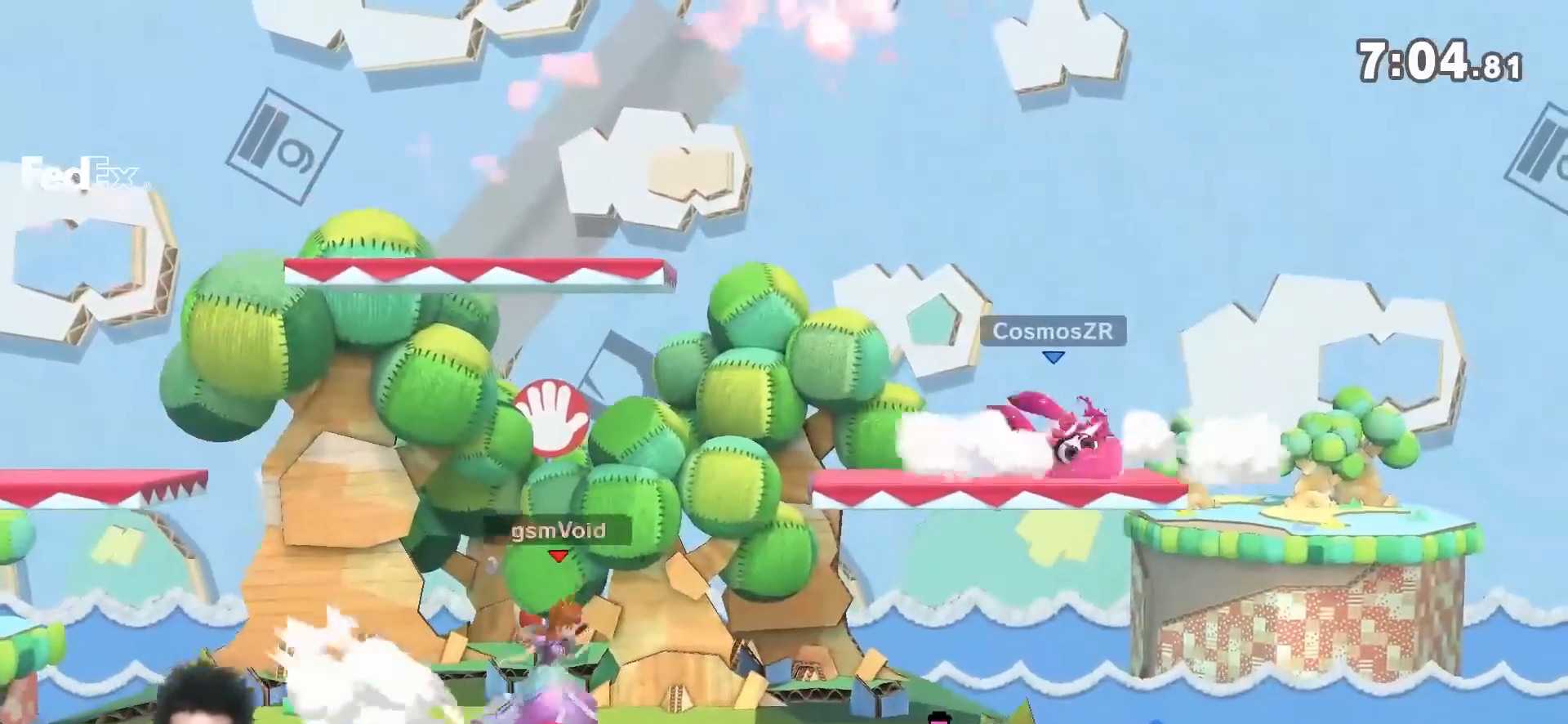
{"buttons": [], "left_stick": "left", "right_stick": "center", "events": [[50, "right_stick", "center"], [83, "left_stick", "left"], [467, "Y", "up"]]}